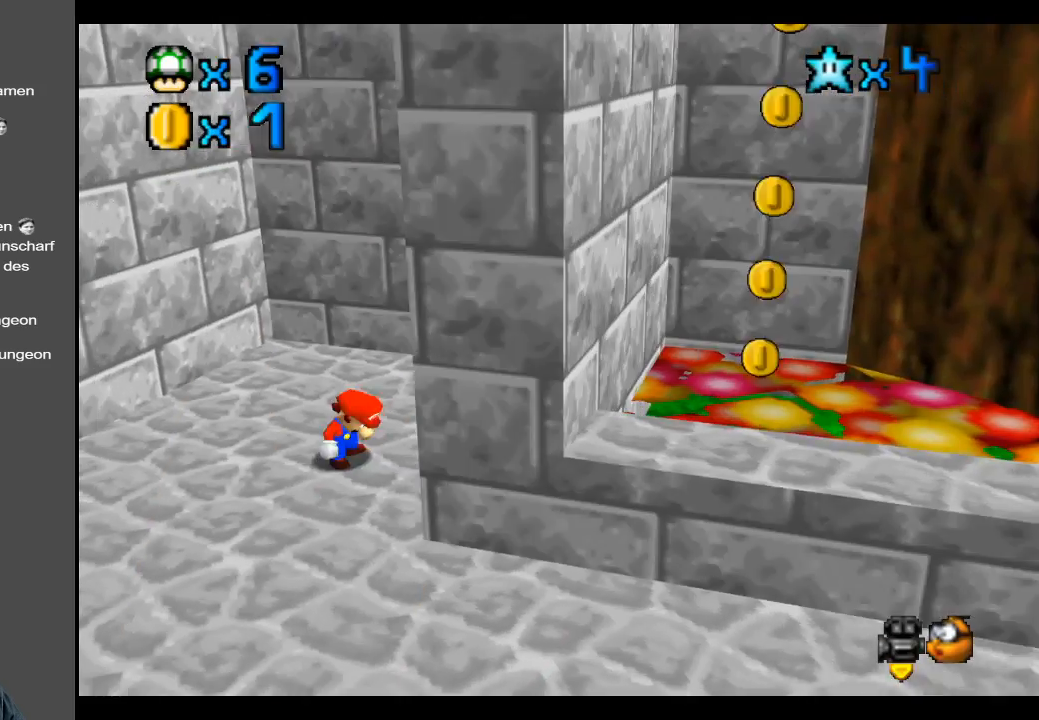
Gameplay with a controller (Xbox layout); each line is a JSON object with the inputs held at the frame after it. "events" lists button and stick changes between this image and that frame as [ms after this image, input, new state], when the widget could be followed in between. Not read: L3 R3.
{"buttons": [], "left_stick": "up-right", "right_stick": "center", "events": [[100, "left_stick", "up-right"], [383, "Y", "down"], [500, "Y", "up"]]}
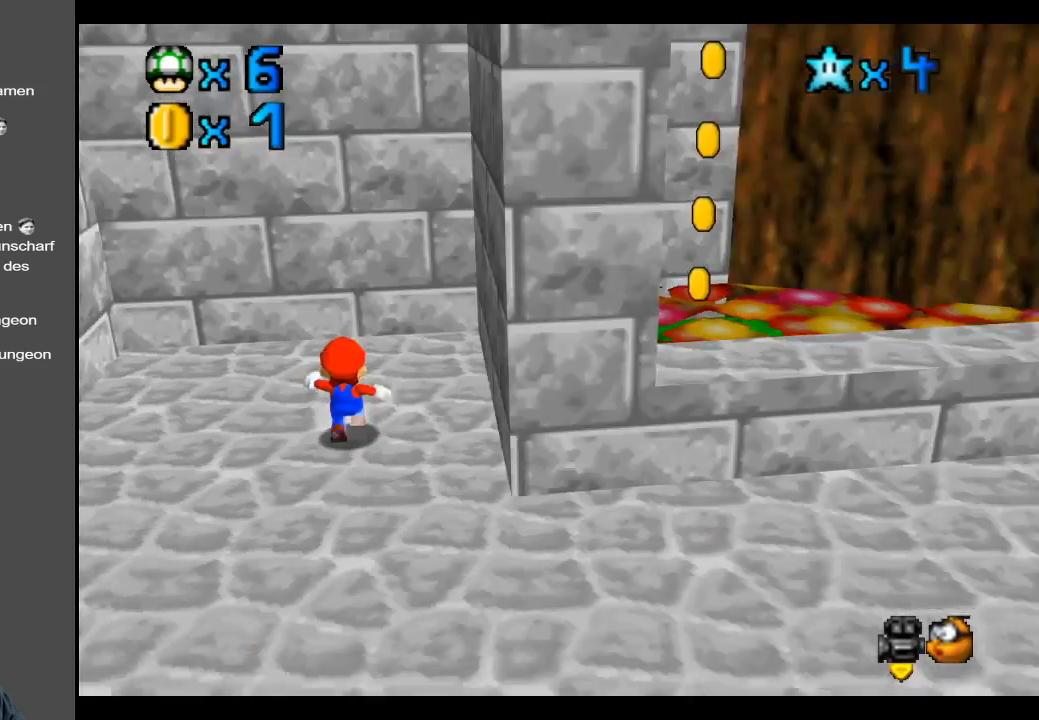
{"buttons": [], "left_stick": "left", "right_stick": "center", "events": [[167, "left_stick", "up-left"], [233, "left_stick", "left"]]}
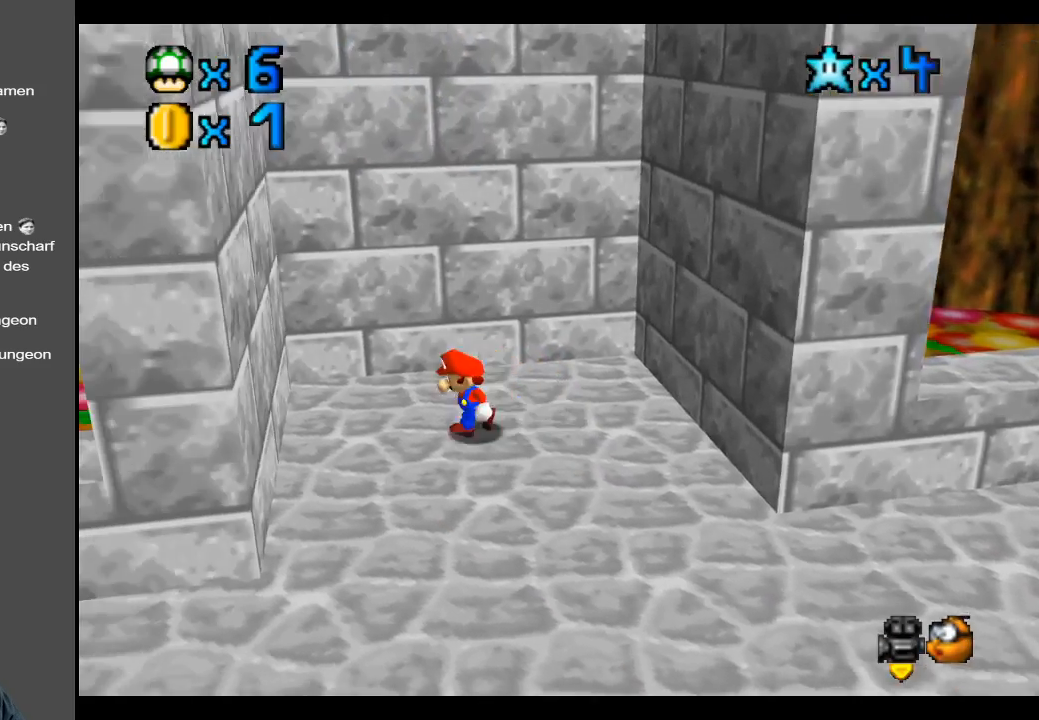
{"buttons": ["A"], "left_stick": "right", "right_stick": "center", "events": [[117, "left_stick", "right"], [450, "A", "down"]]}
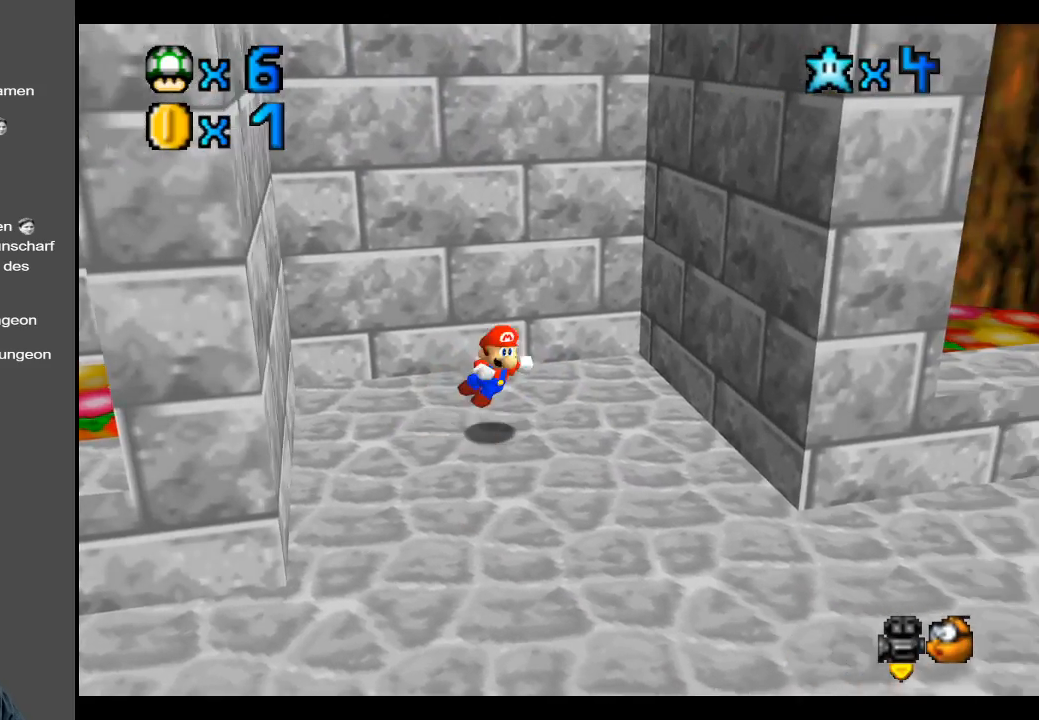
{"buttons": [], "left_stick": "right", "right_stick": "center", "events": [[467, "A", "up"]]}
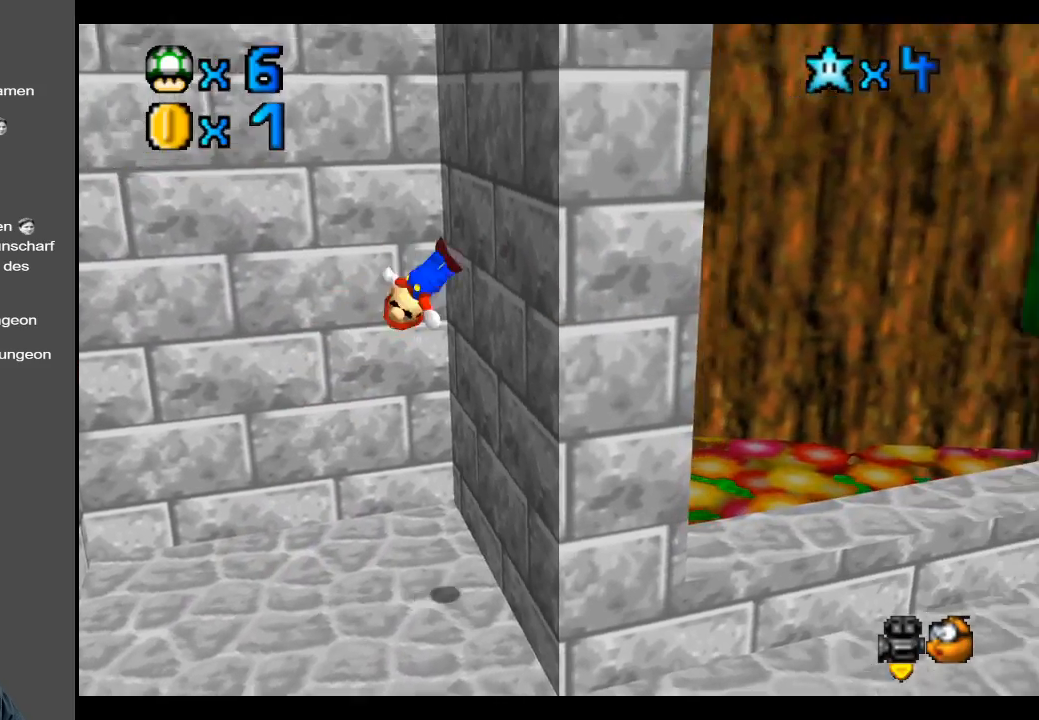
{"buttons": ["A"], "left_stick": "left", "right_stick": "center", "events": [[117, "left_stick", "left"], [133, "A", "down"]]}
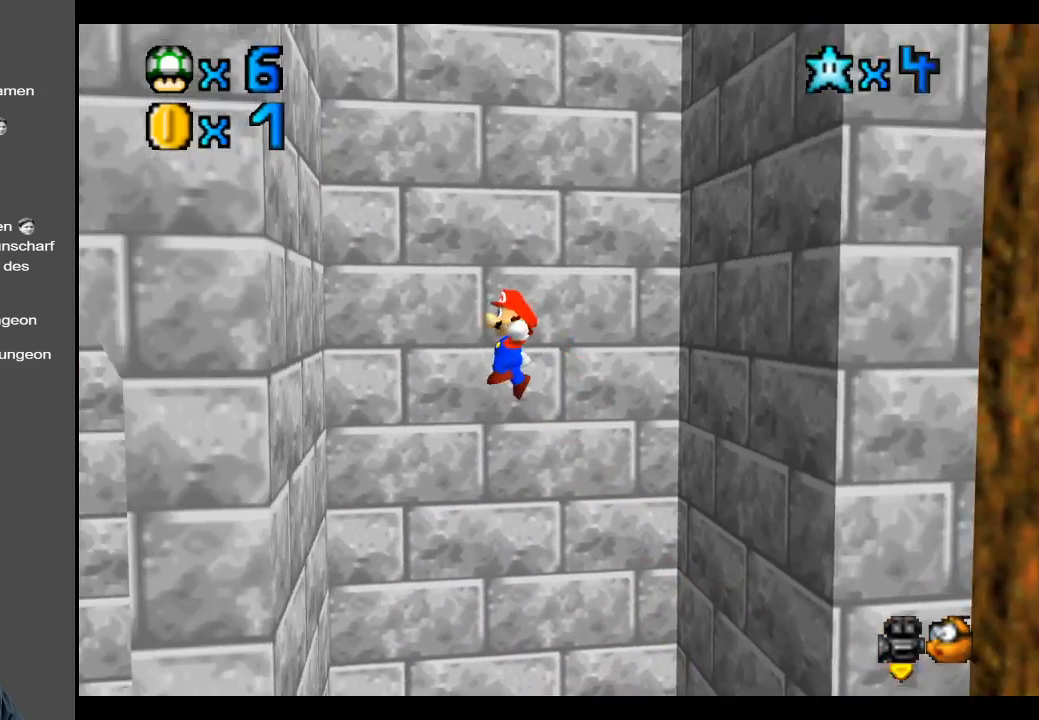
{"buttons": ["A"], "left_stick": "right", "right_stick": "center", "events": [[200, "A", "up"], [283, "left_stick", "right"], [333, "A", "down"]]}
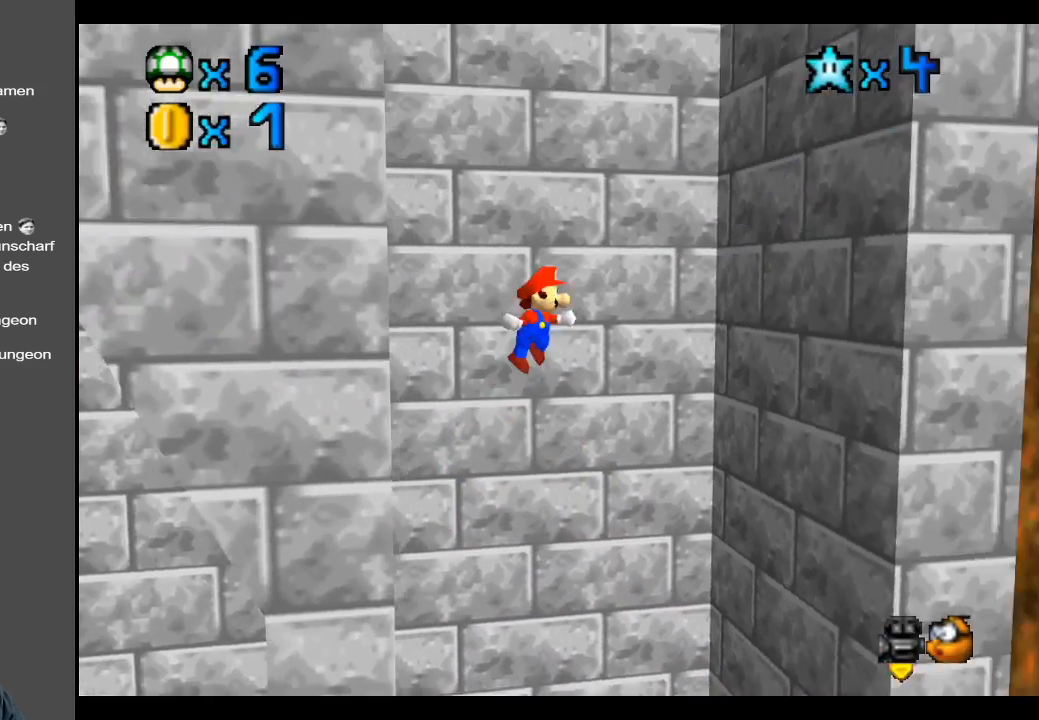
{"buttons": [], "left_stick": "right", "right_stick": "center", "events": [[350, "A", "up"]]}
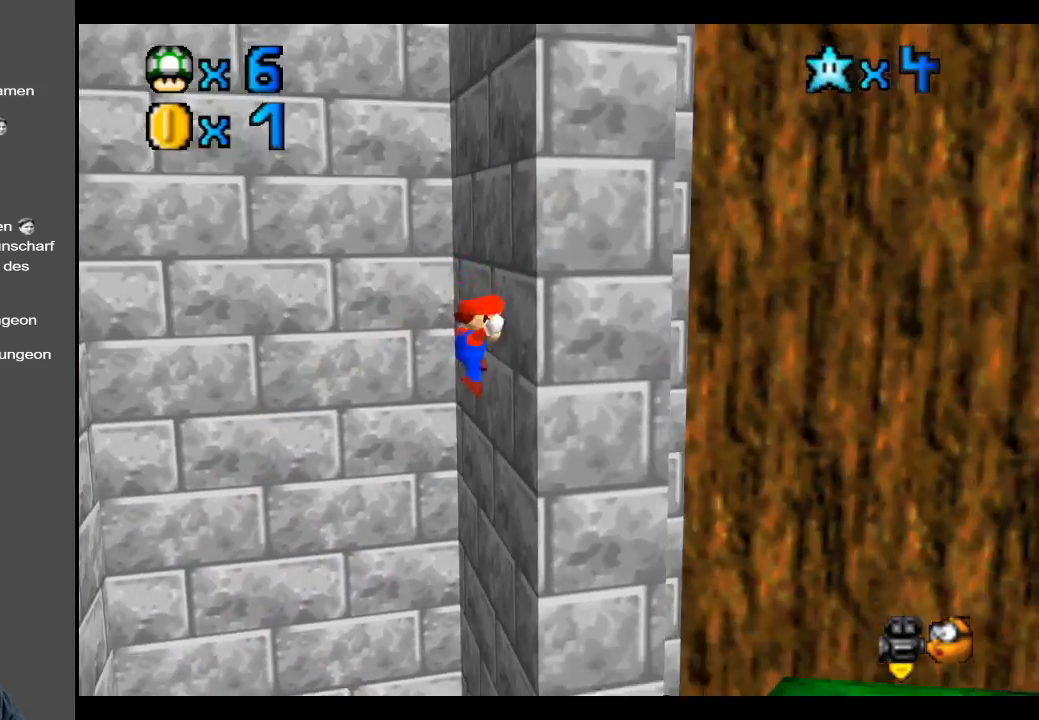
{"buttons": ["A"], "left_stick": "up-left", "right_stick": "center", "events": [[33, "A", "down"], [67, "left_stick", "up-left"]]}
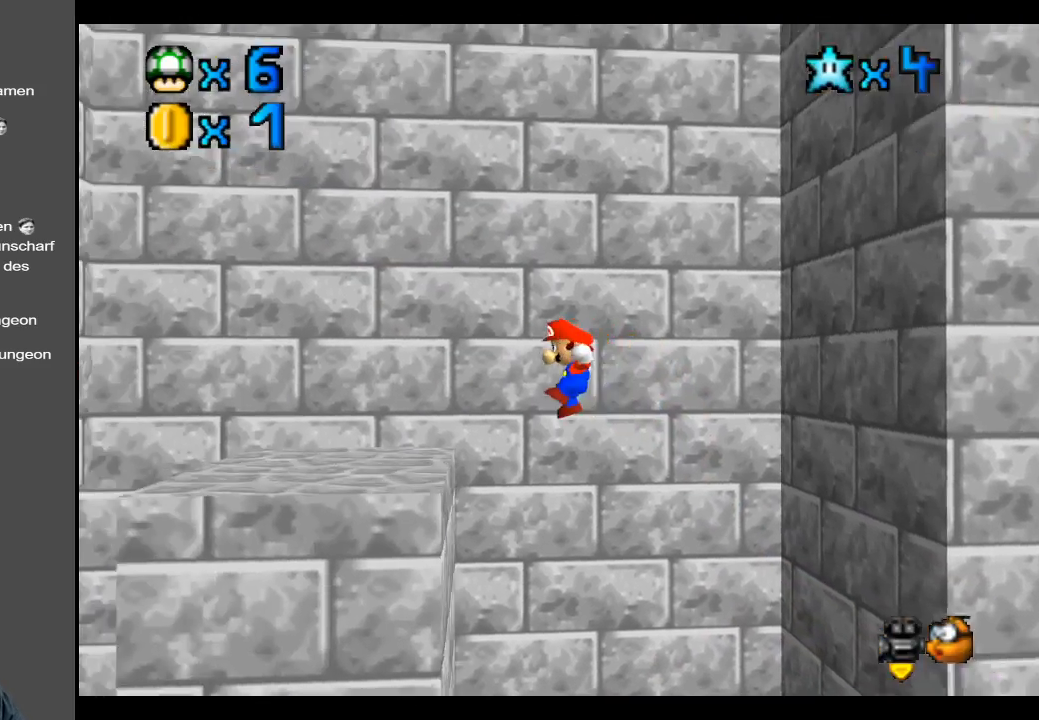
{"buttons": ["A"], "left_stick": "right", "right_stick": "center", "events": [[117, "A", "up"], [167, "left_stick", "right"], [317, "A", "down"]]}
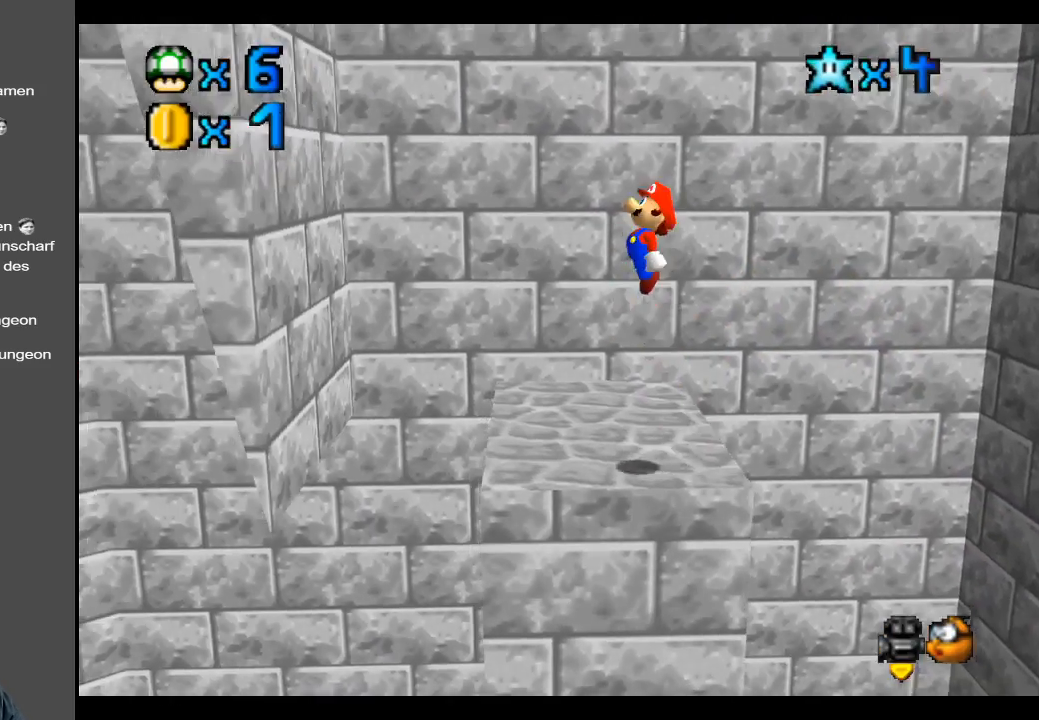
{"buttons": [], "left_stick": "up", "right_stick": "center", "events": [[183, "left_stick", "up-right"], [300, "left_stick", "up"], [467, "A", "up"]]}
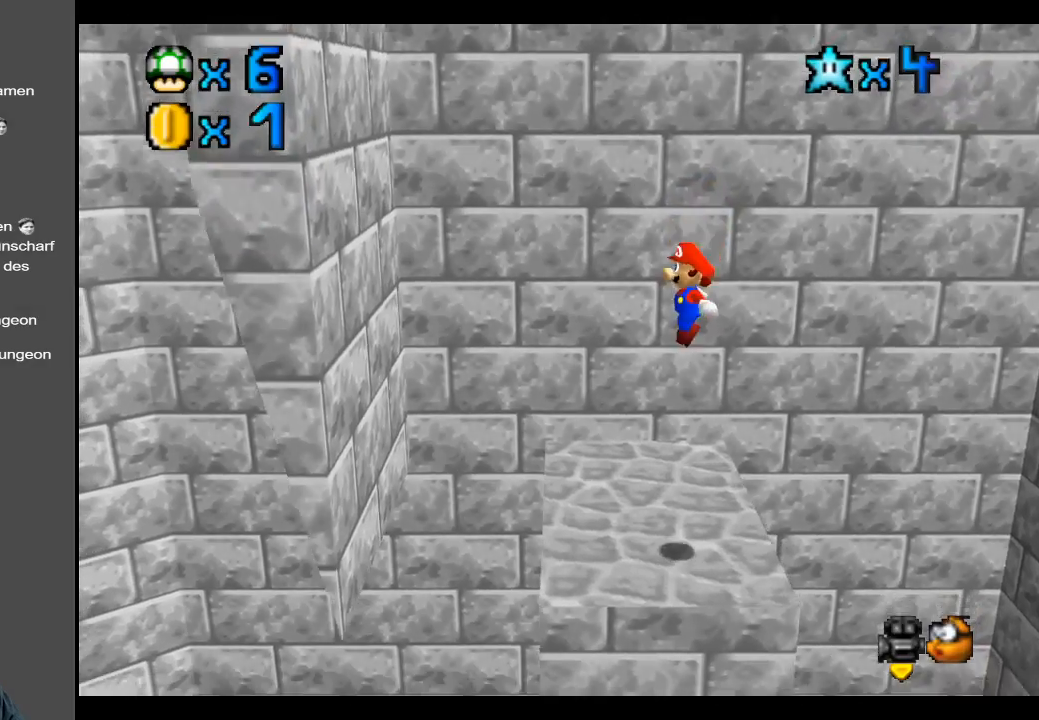
{"buttons": [], "left_stick": "center", "right_stick": "center", "events": [[217, "left_stick", "center"]]}
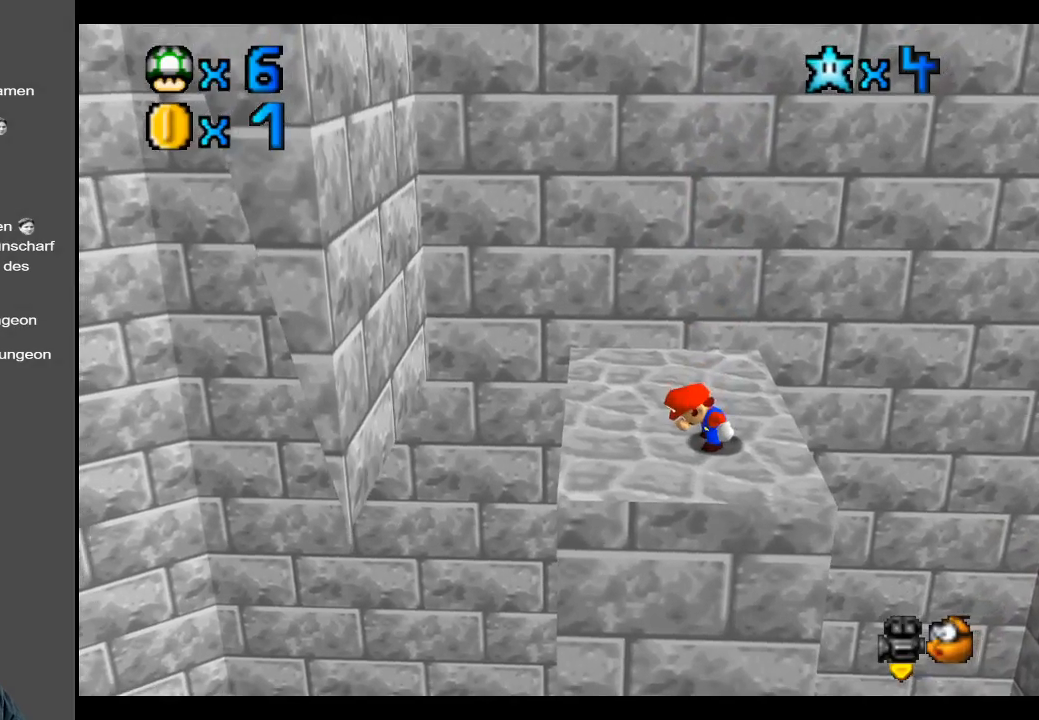
{"buttons": [], "left_stick": "up-left", "right_stick": "center", "events": [[183, "left_stick", "up"], [283, "left_stick", "up-left"]]}
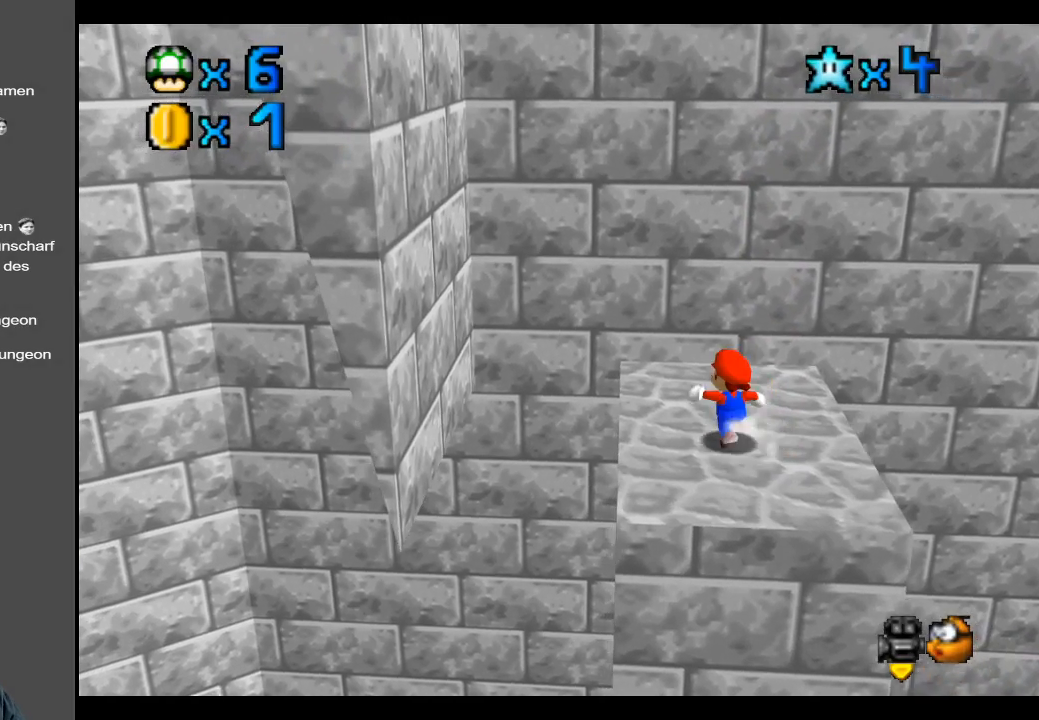
{"buttons": [], "left_stick": "right", "right_stick": "center", "events": [[217, "left_stick", "up-right"], [267, "left_stick", "right"]]}
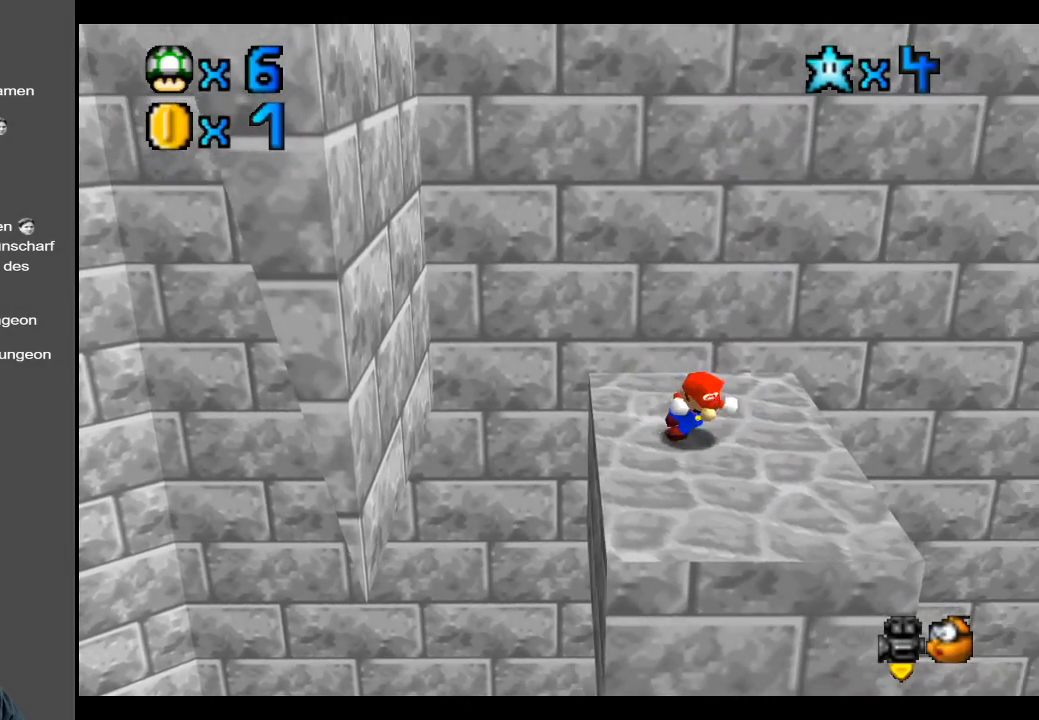
{"buttons": ["A"], "left_stick": "left", "right_stick": "center", "events": [[17, "left_stick", "left"], [67, "A", "down"]]}
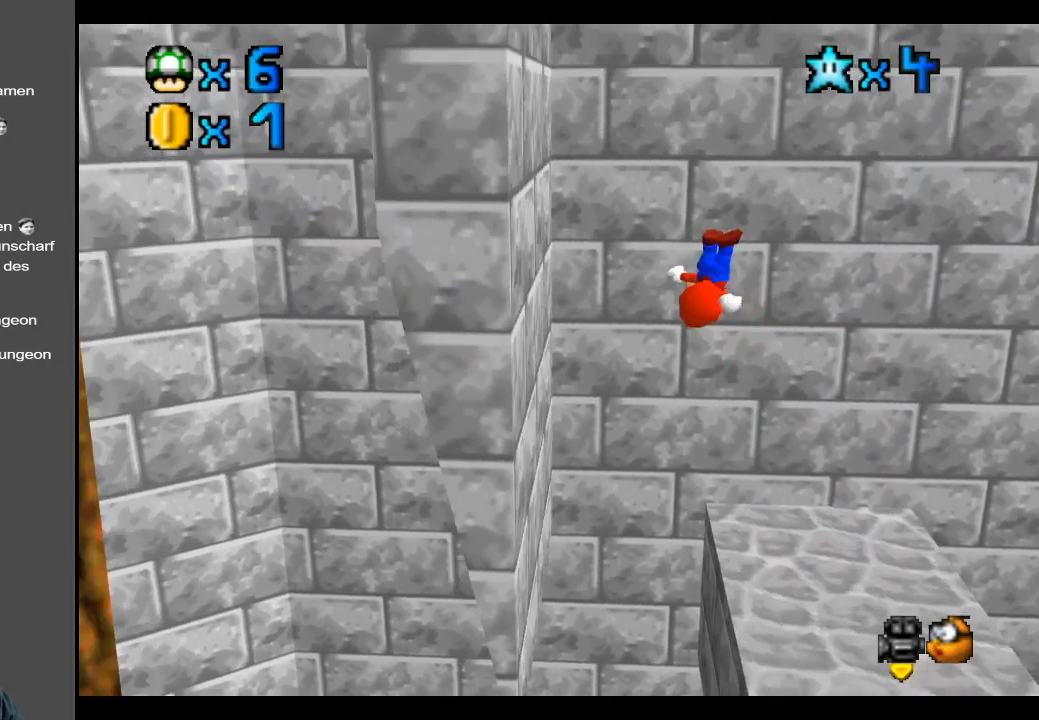
{"buttons": ["A"], "left_stick": "right", "right_stick": "center", "events": [[133, "A", "up"], [317, "A", "down"], [333, "left_stick", "right"]]}
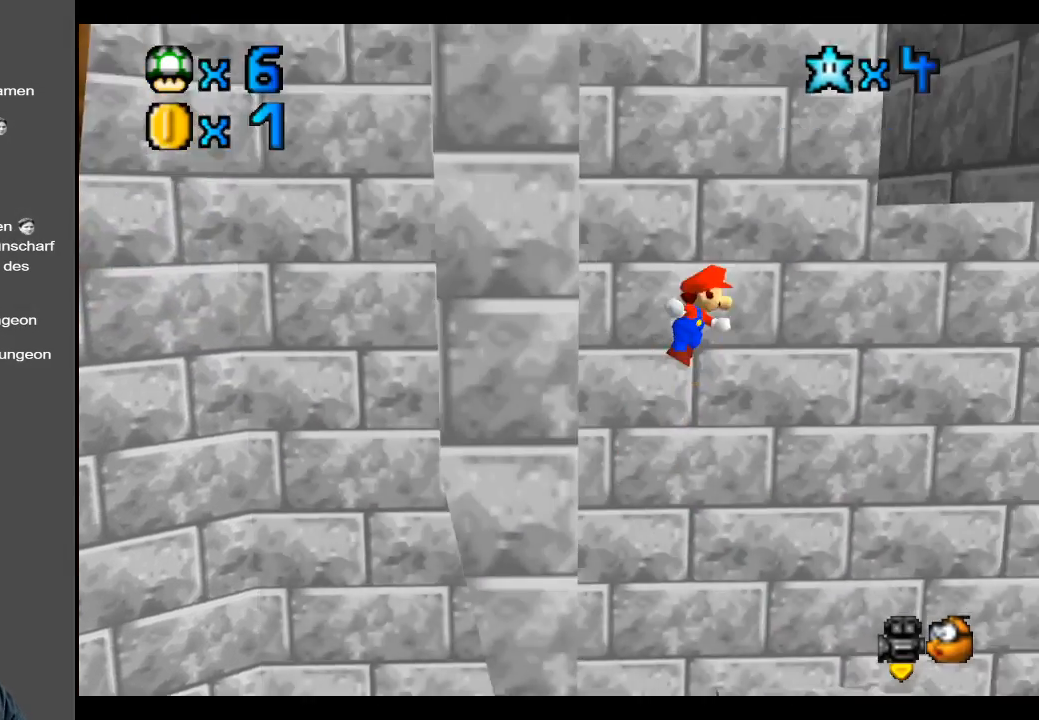
{"buttons": ["A"], "left_stick": "left", "right_stick": "center", "events": [[300, "A", "up"], [433, "A", "down"], [433, "left_stick", "left"]]}
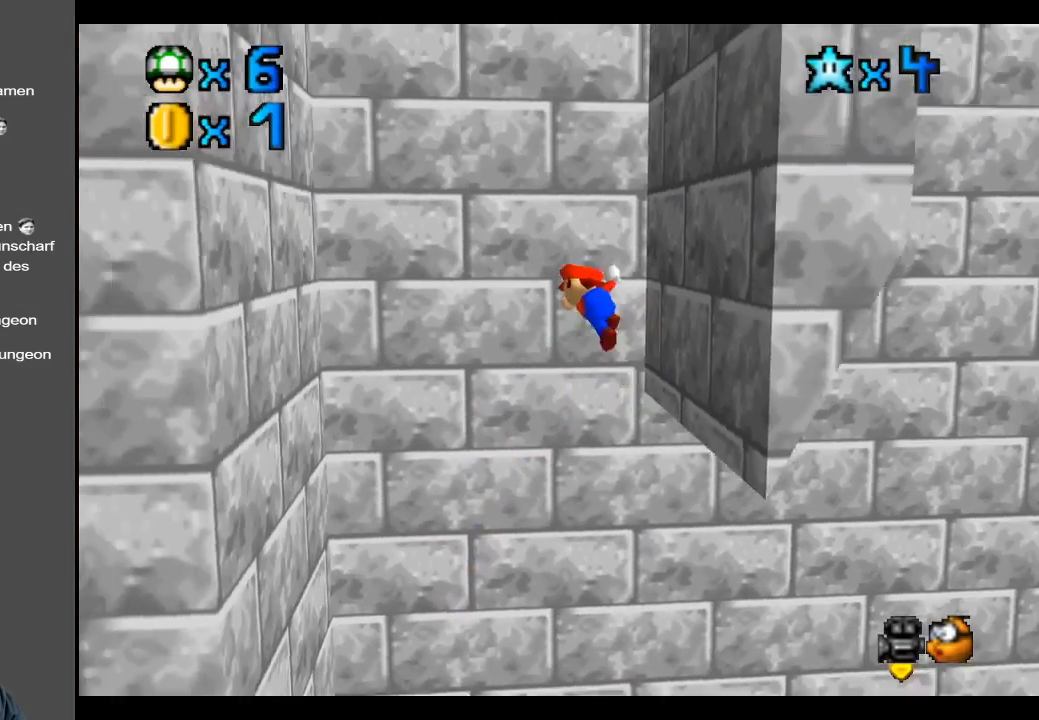
{"buttons": ["A"], "left_stick": "right", "right_stick": "center", "events": [[333, "A", "up"], [467, "left_stick", "right"], [500, "A", "down"]]}
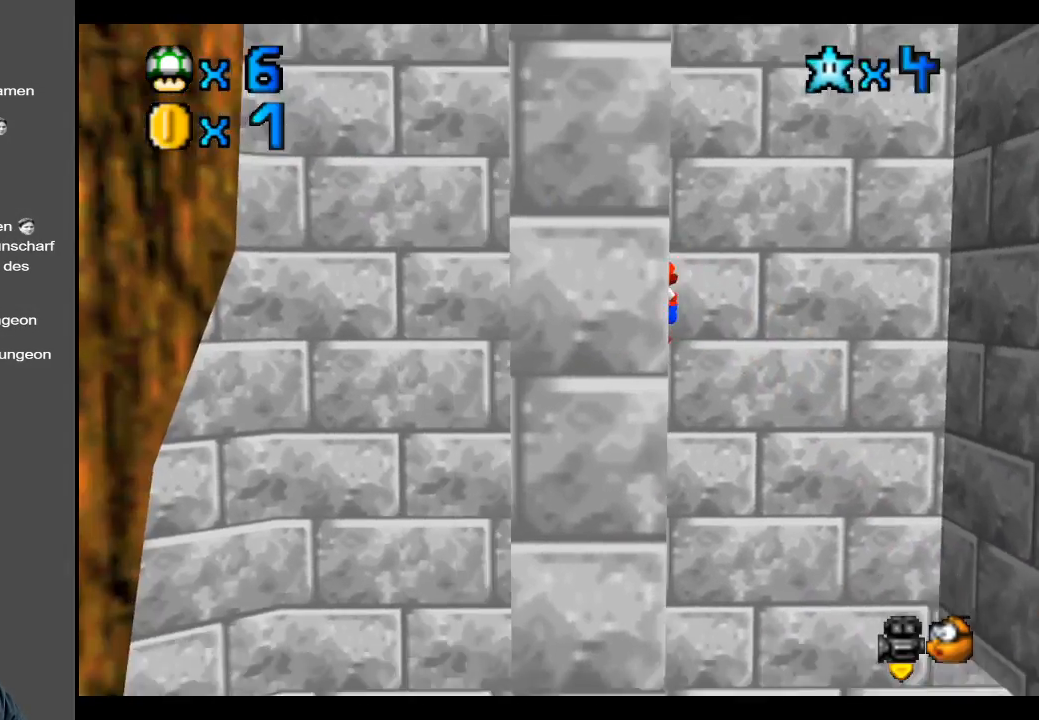
{"buttons": [], "left_stick": "right", "right_stick": "center", "events": [[450, "A", "up"]]}
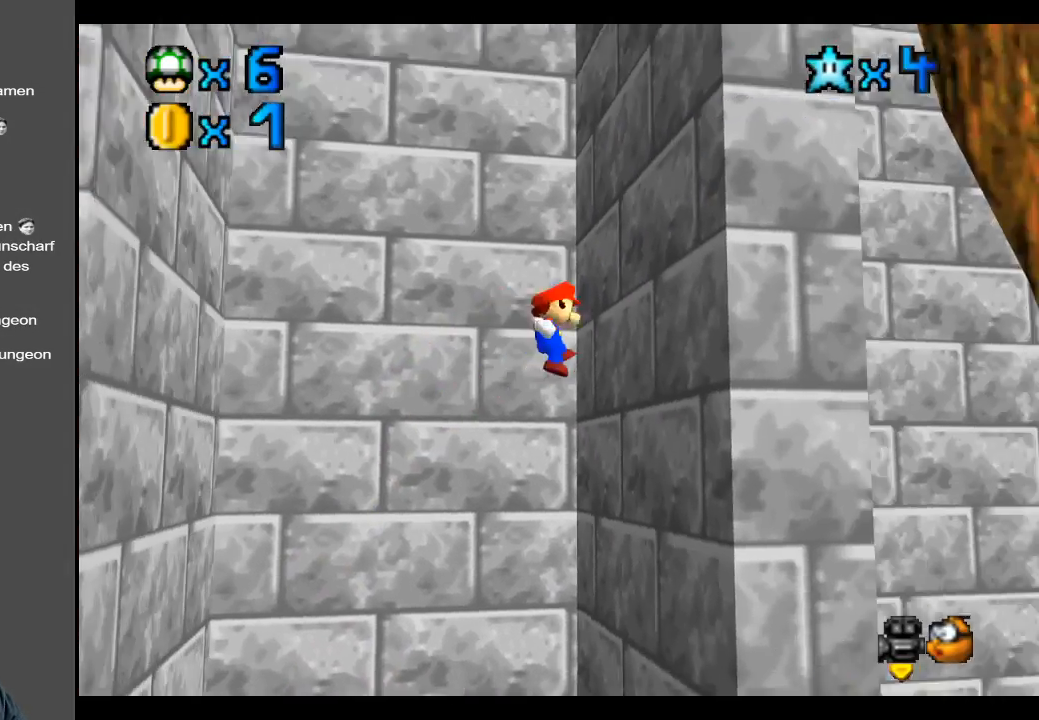
{"buttons": [], "left_stick": "left", "right_stick": "center", "events": [[50, "left_stick", "left"], [83, "A", "down"], [500, "A", "up"]]}
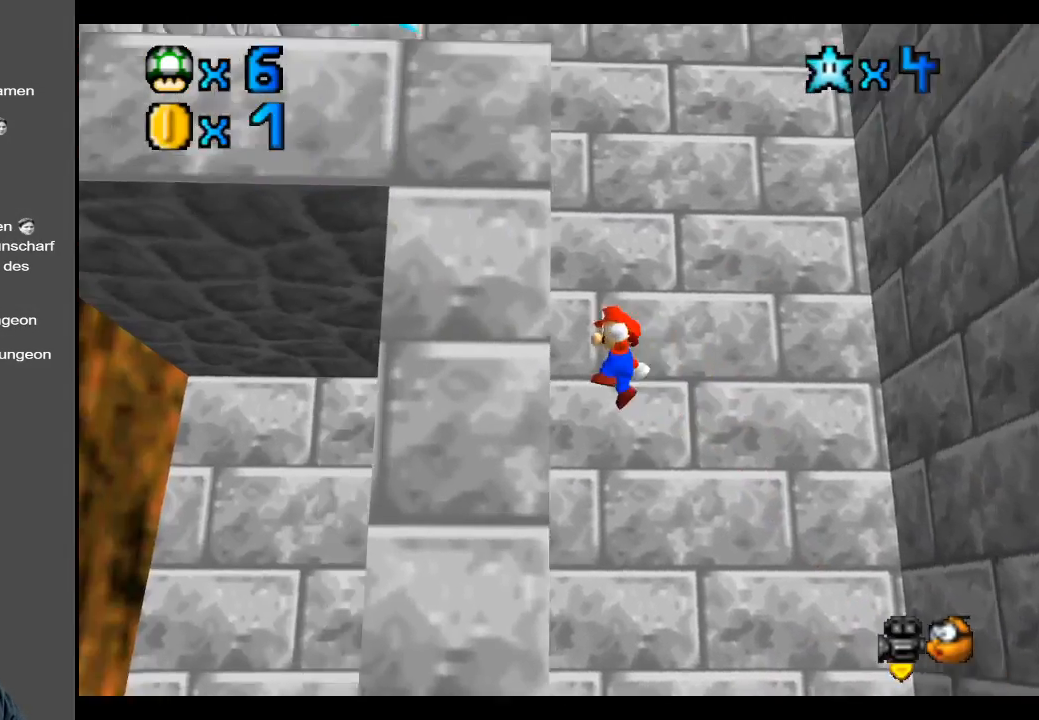
{"buttons": ["A"], "left_stick": "left", "right_stick": "center", "events": [[133, "A", "down"], [150, "left_stick", "right"], [400, "A", "up"], [450, "left_stick", "left"], [467, "A", "down"]]}
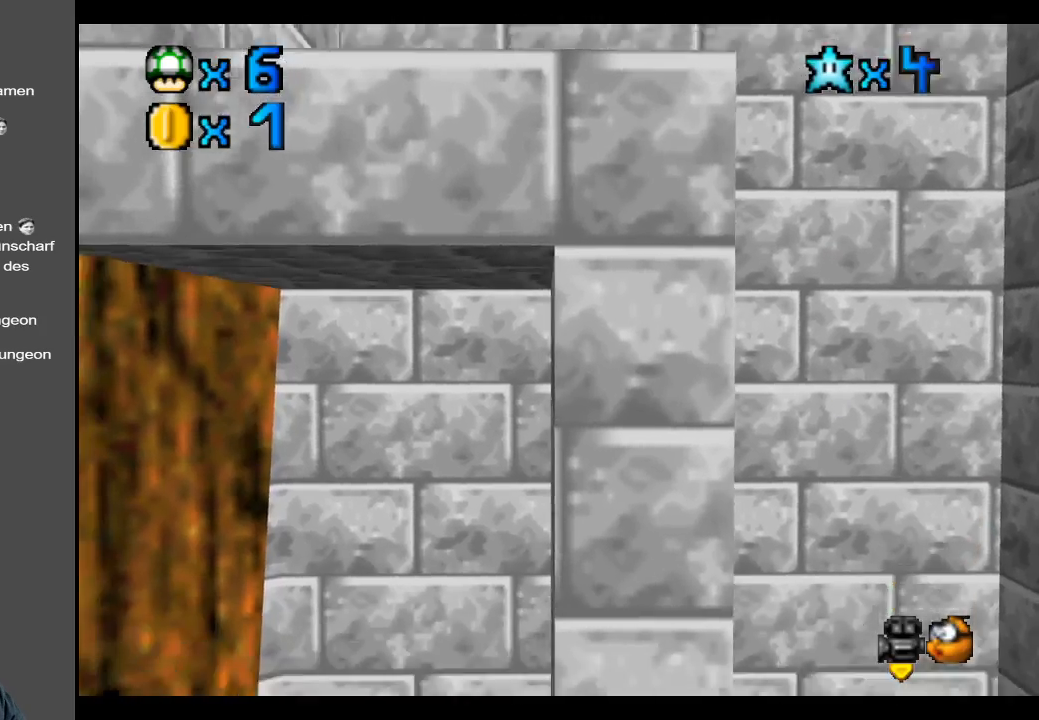
{"buttons": ["A", "X"], "left_stick": "right", "right_stick": "center", "events": [[150, "A", "up"], [150, "left_stick", "right"], [233, "A", "down"], [500, "X", "down"]]}
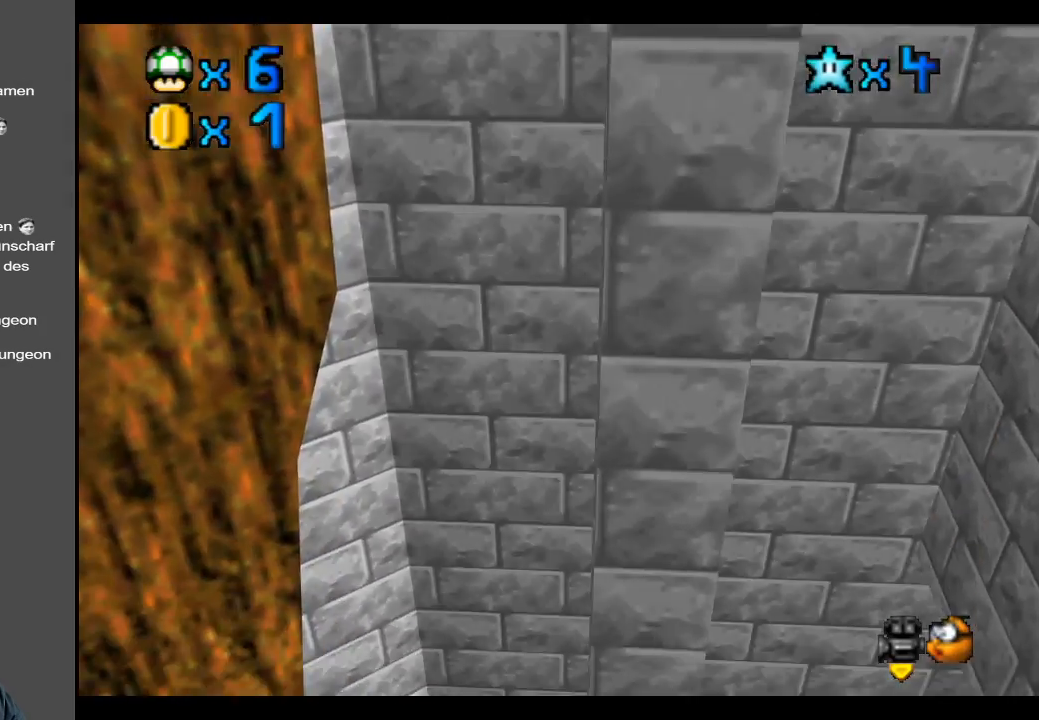
{"buttons": ["A", "X"], "left_stick": "right", "right_stick": "center", "events": [[117, "X", "up"], [150, "A", "up"], [200, "A", "down"], [217, "X", "down"], [367, "A", "up"], [367, "X", "up"], [483, "A", "down"], [500, "X", "down"]]}
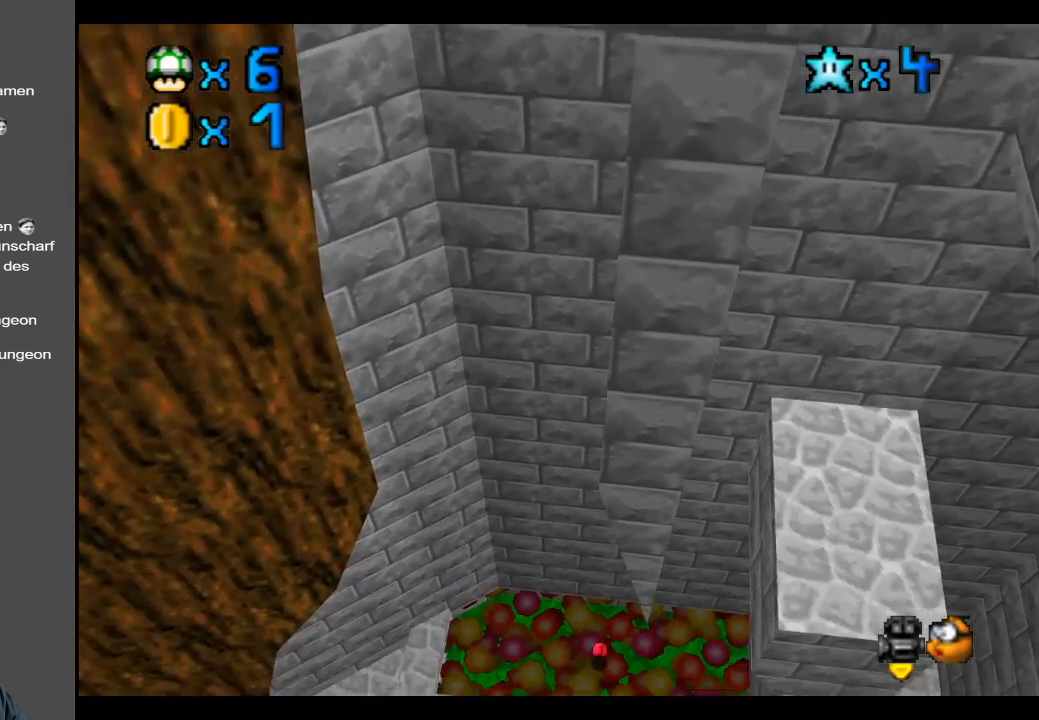
{"buttons": ["A"], "left_stick": "down-left", "right_stick": "center", "events": [[150, "X", "up"], [167, "A", "up"], [283, "left_stick", "center"], [350, "A", "down"], [383, "left_stick", "down-left"]]}
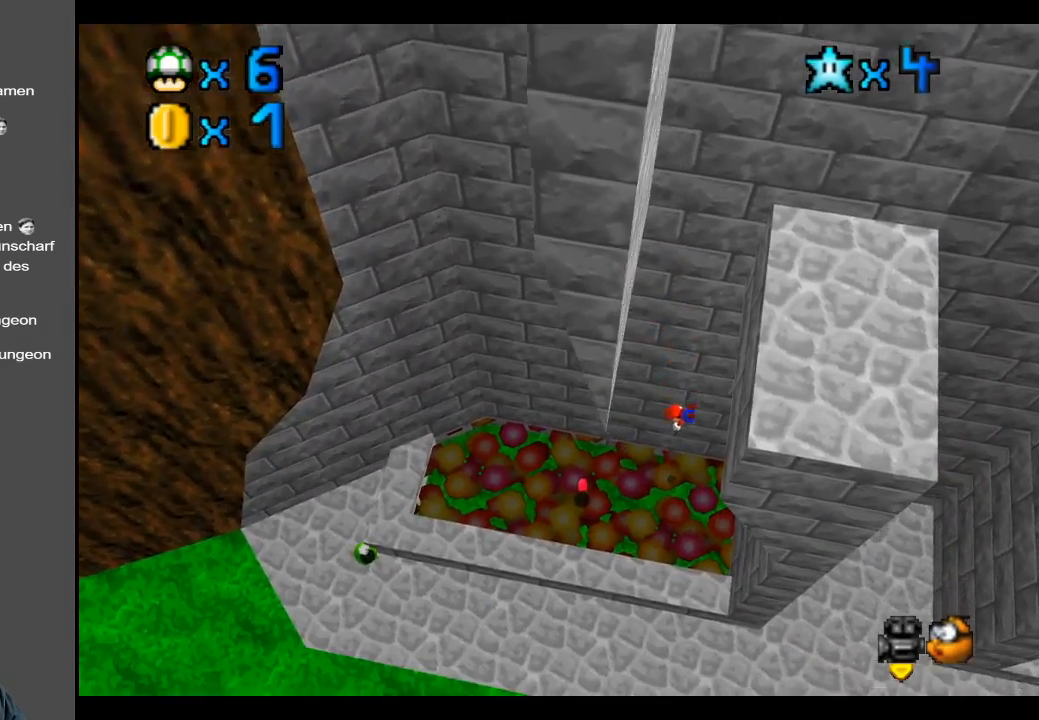
{"buttons": [], "left_stick": "left", "right_stick": "center", "events": [[67, "left_stick", "left"], [267, "A", "up"]]}
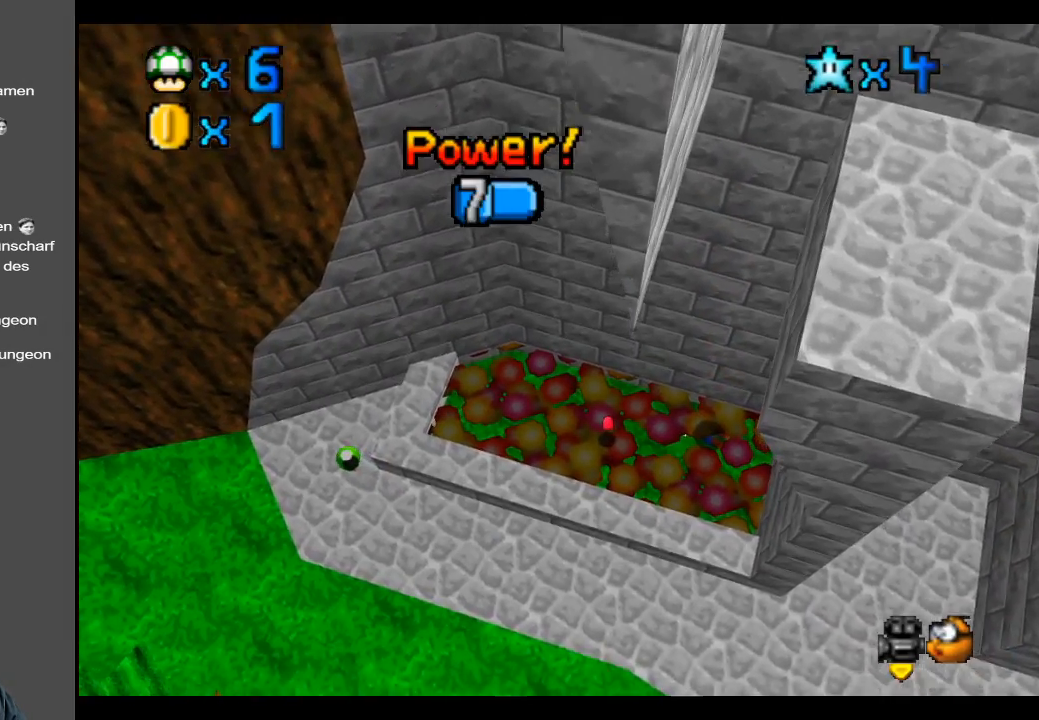
{"buttons": [], "left_stick": "left", "right_stick": "center", "events": [[33, "left_stick", "down-left"], [233, "left_stick", "center"], [417, "left_stick", "left"]]}
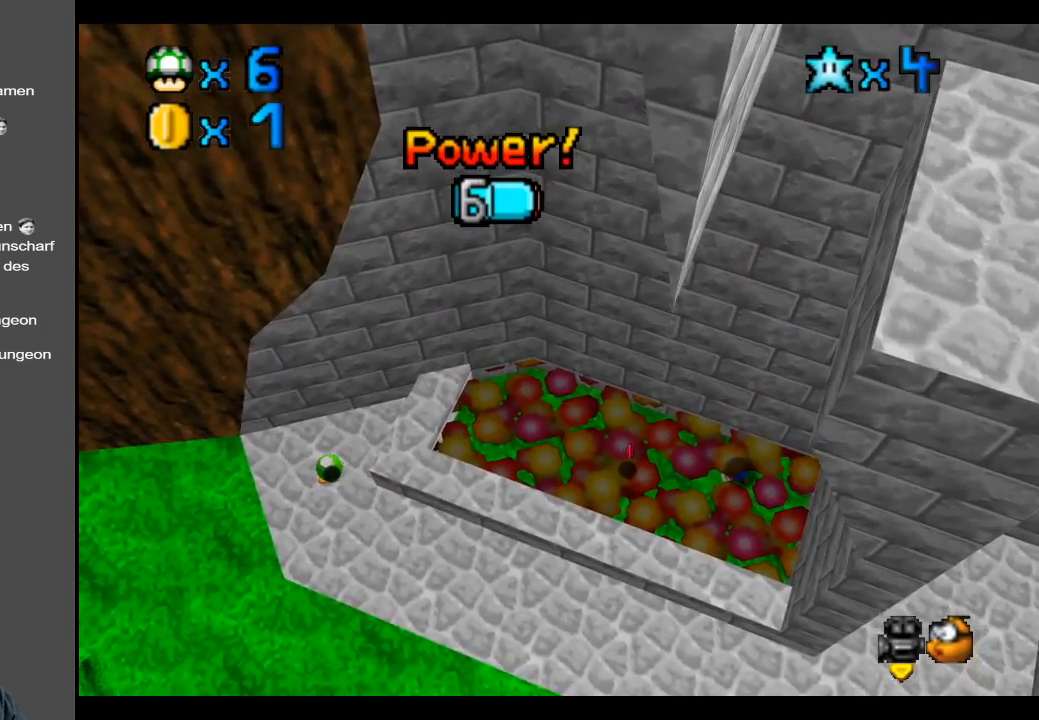
{"buttons": [], "left_stick": "left", "right_stick": "center", "events": [[117, "Y", "down"], [283, "Y", "up"]]}